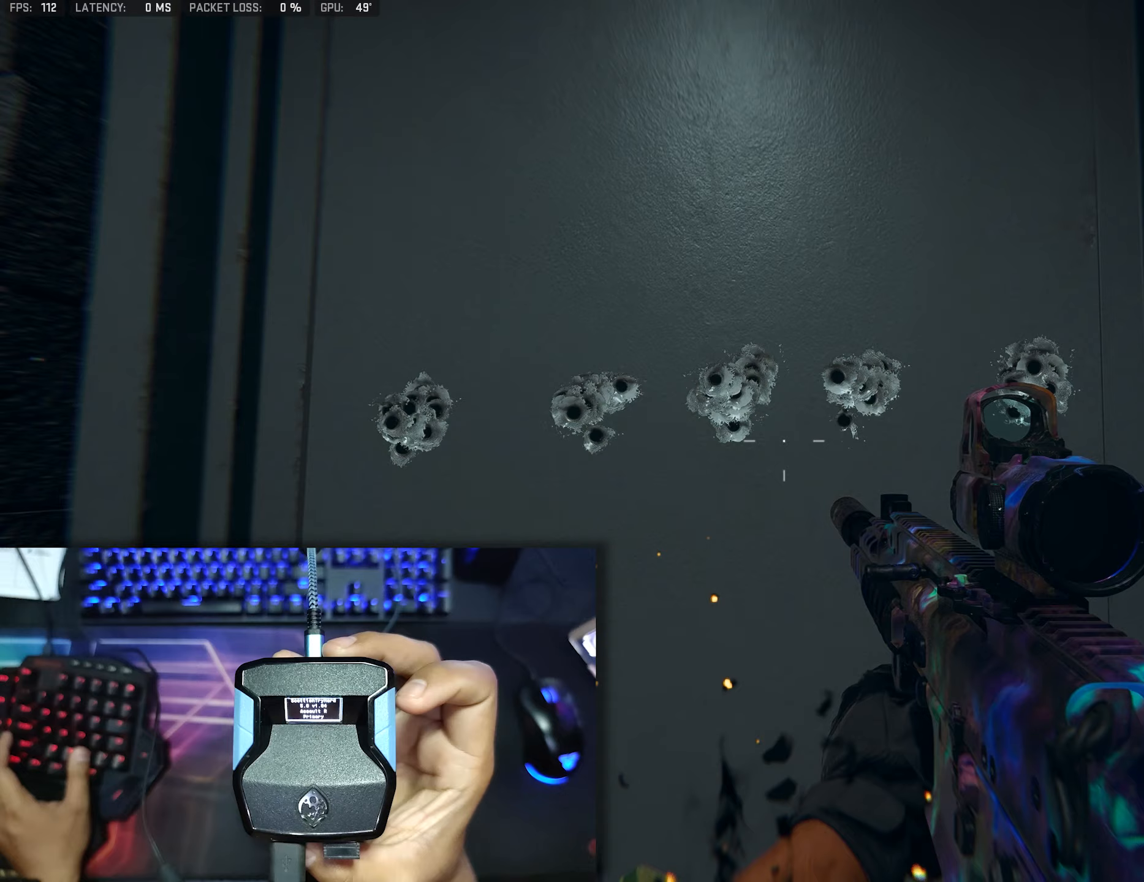
Gameplay with a controller (Xbox layout); each line is a JSON object with the inputs held at the frame after it. "events" lists button and stick changes between this image and that frame as [ms after this image, input, new state], when the widget could be followed in between.
{"buttons": ["R2"], "left_stick": "center", "right_stick": "center", "events": [[150, "R2", "down"], [233, "R2", "up"], [283, "R2", "down"], [467, "R2", "up"], [500, "R2", "down"]]}
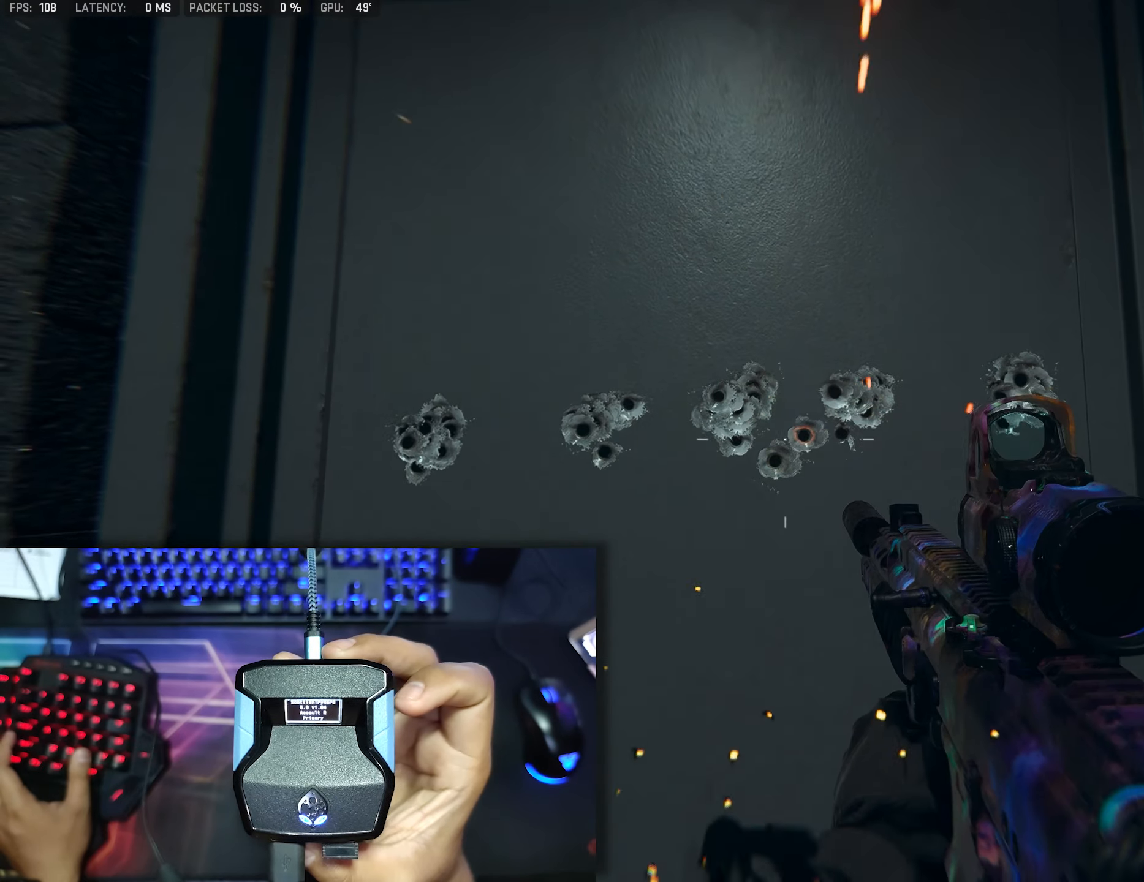
{"buttons": [], "left_stick": "center", "right_stick": "center", "events": [[217, "R2", "up"], [250, "R2", "down"], [383, "R2", "up"]]}
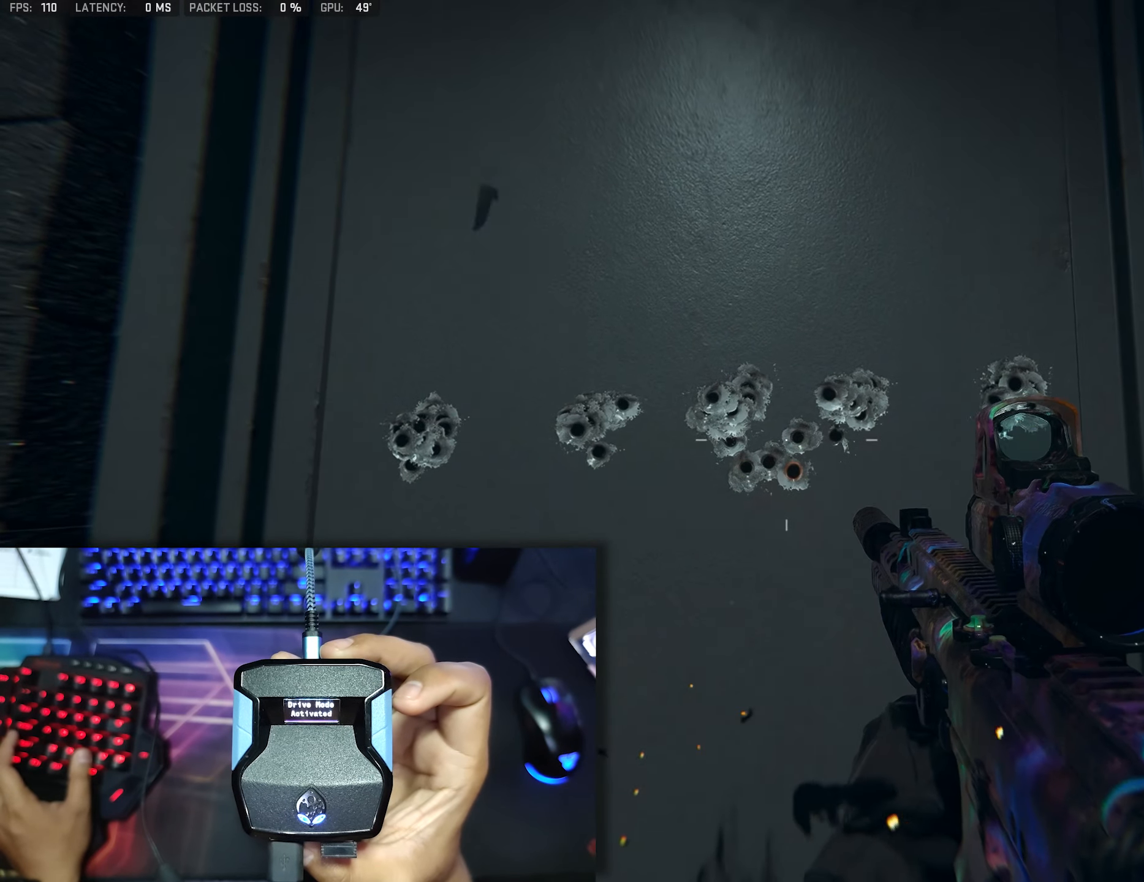
{"buttons": [], "left_stick": "center", "right_stick": "center", "events": []}
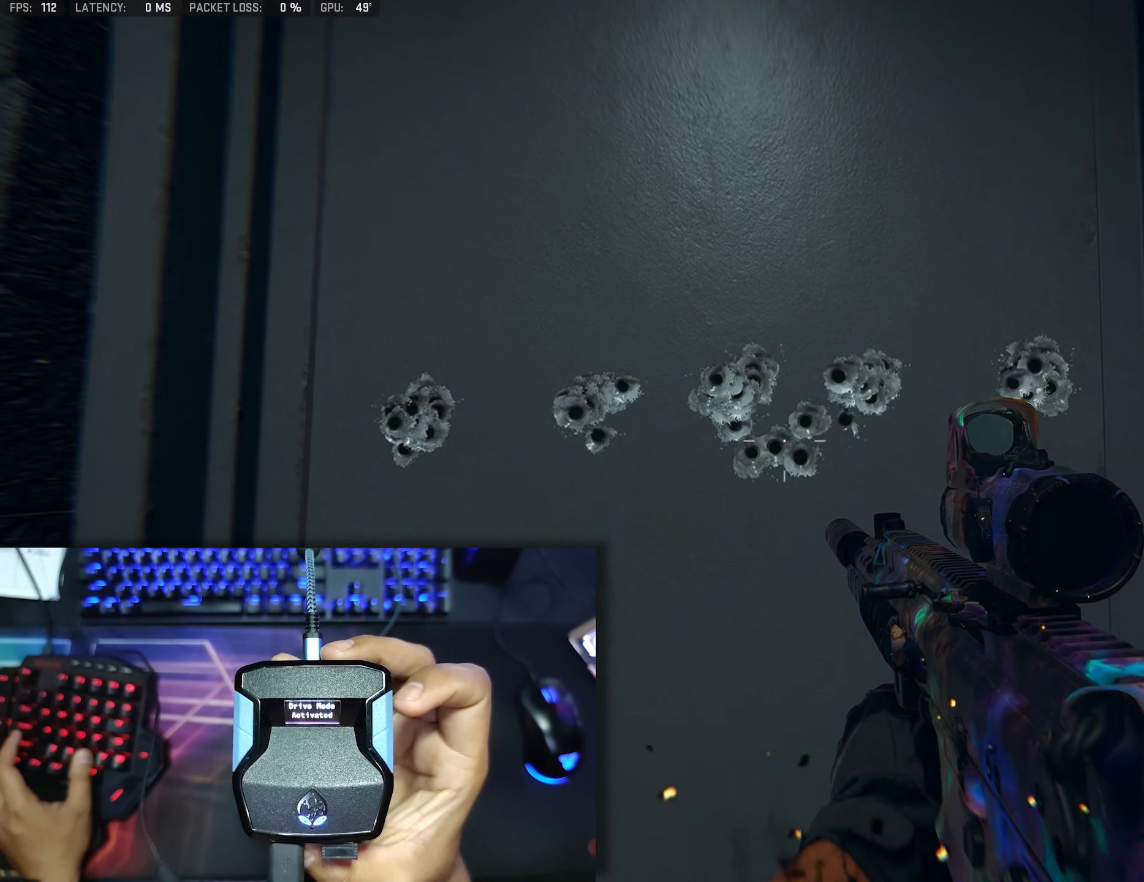
{"buttons": [], "left_stick": "center", "right_stick": "center", "events": []}
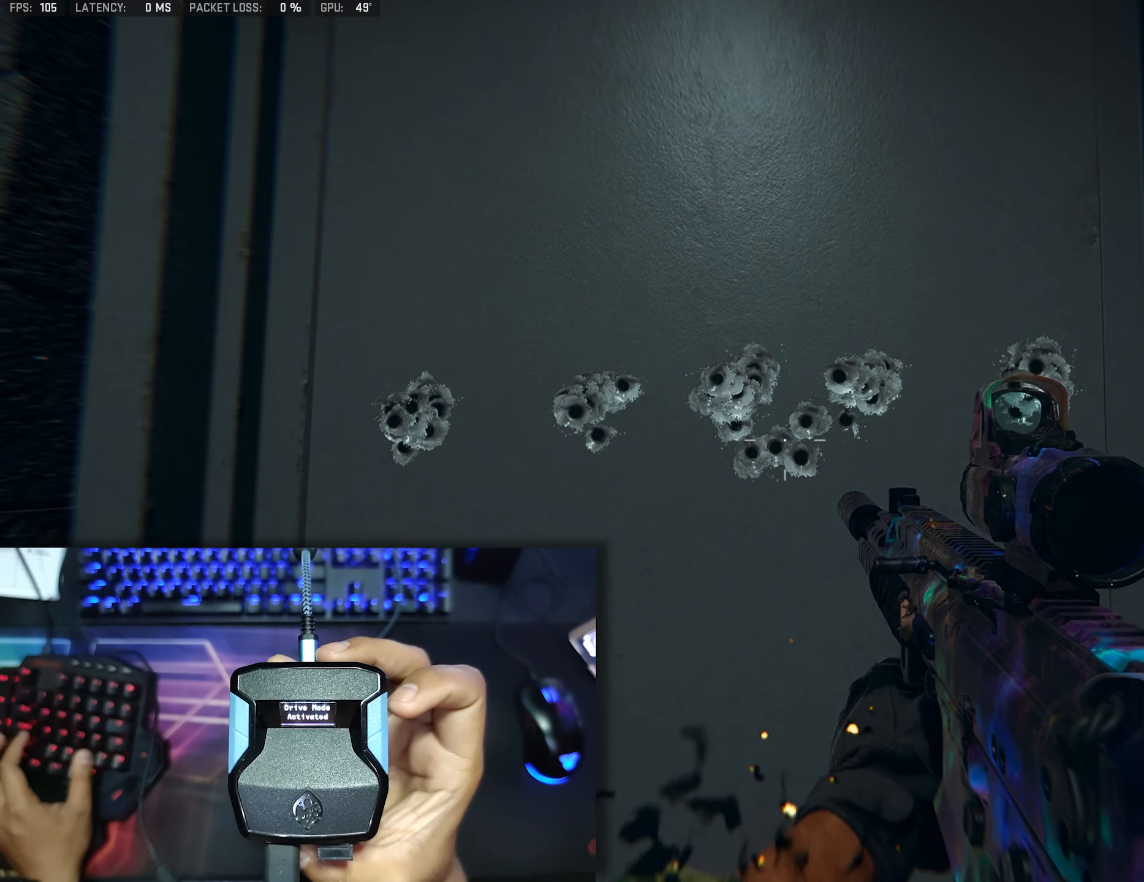
{"buttons": ["R2"], "left_stick": "center", "right_stick": "center", "events": [[133, "R2", "down"]]}
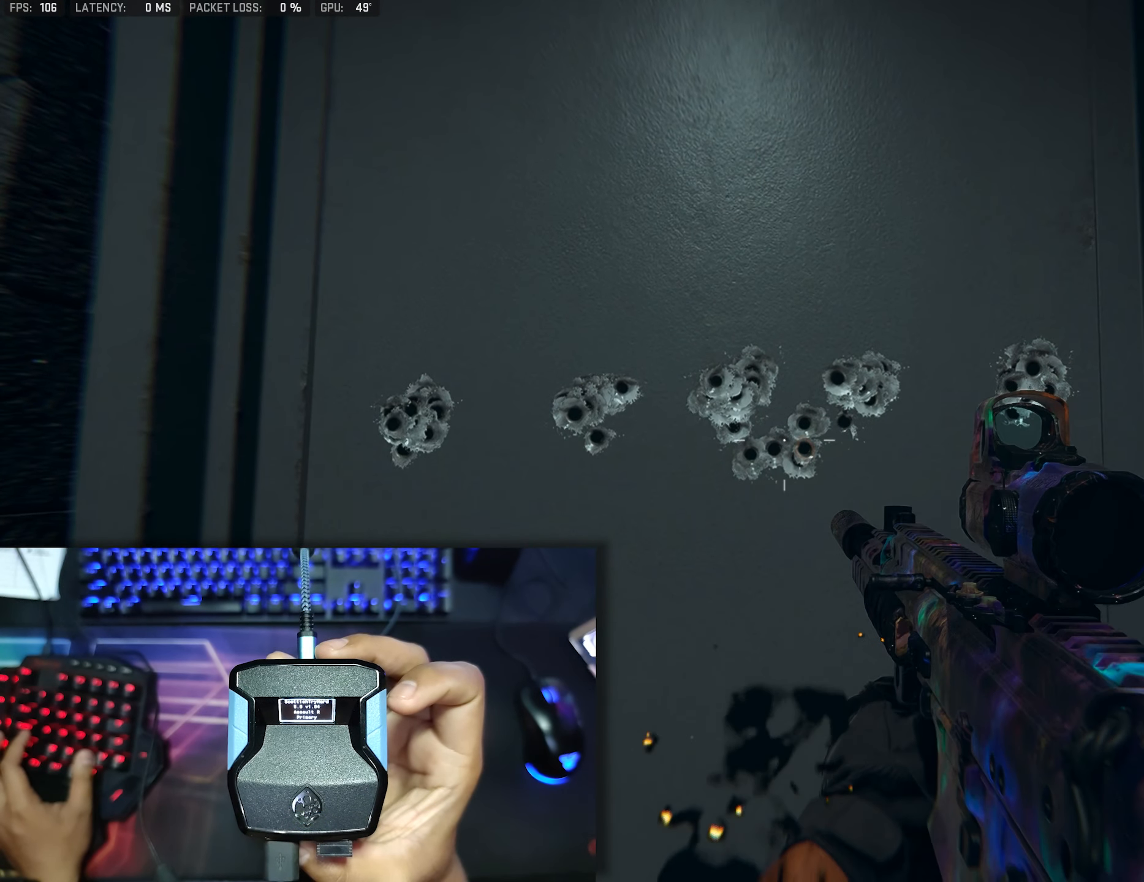
{"buttons": [], "left_stick": "center", "right_stick": "center", "events": [[383, "R2", "up"]]}